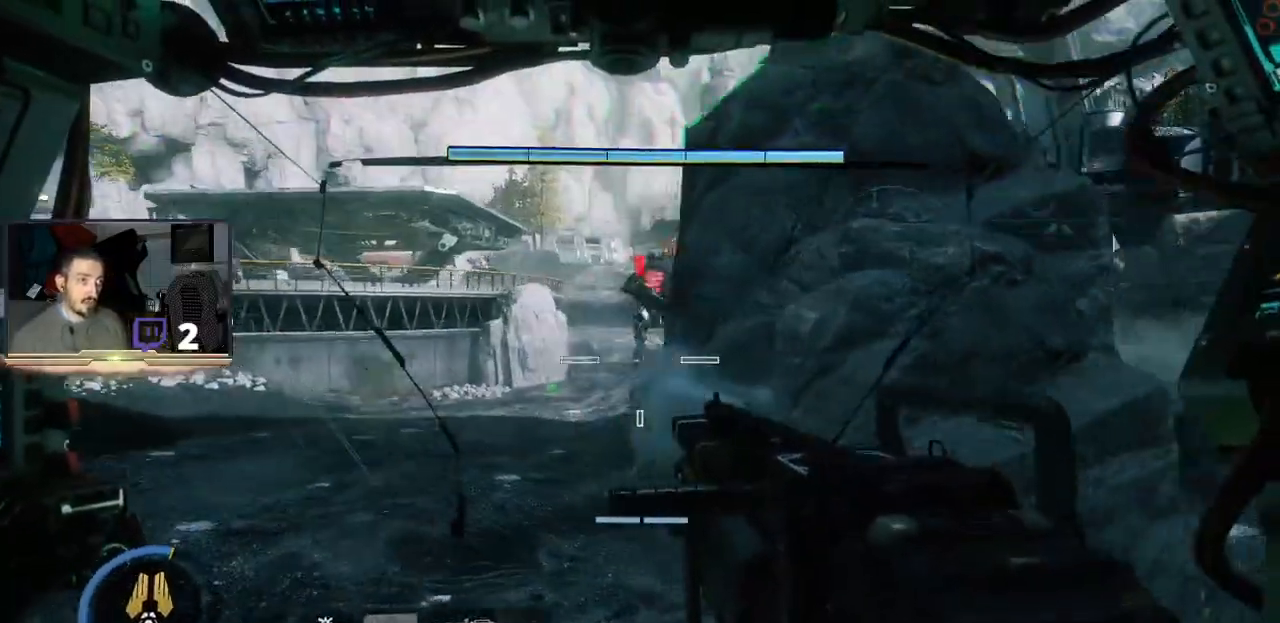
Gameplay with a controller (PlayStation layout); each line is a JSON object with the inputs held at the frame after it (dt_ms = milliseconds from this image to that frame). "events" lists button and stick changes between this image and that frame as [ms after this image, input, new state], when the widget could be followed in between.
{"dt_ms": 500, "buttons": [], "left_stick": "up-left", "right_stick": "left", "events": [[100, "R2", "down"], [167, "right_stick", "center"], [267, "R2", "up"], [333, "left_stick", "up-left"], [467, "right_stick", "left"]]}
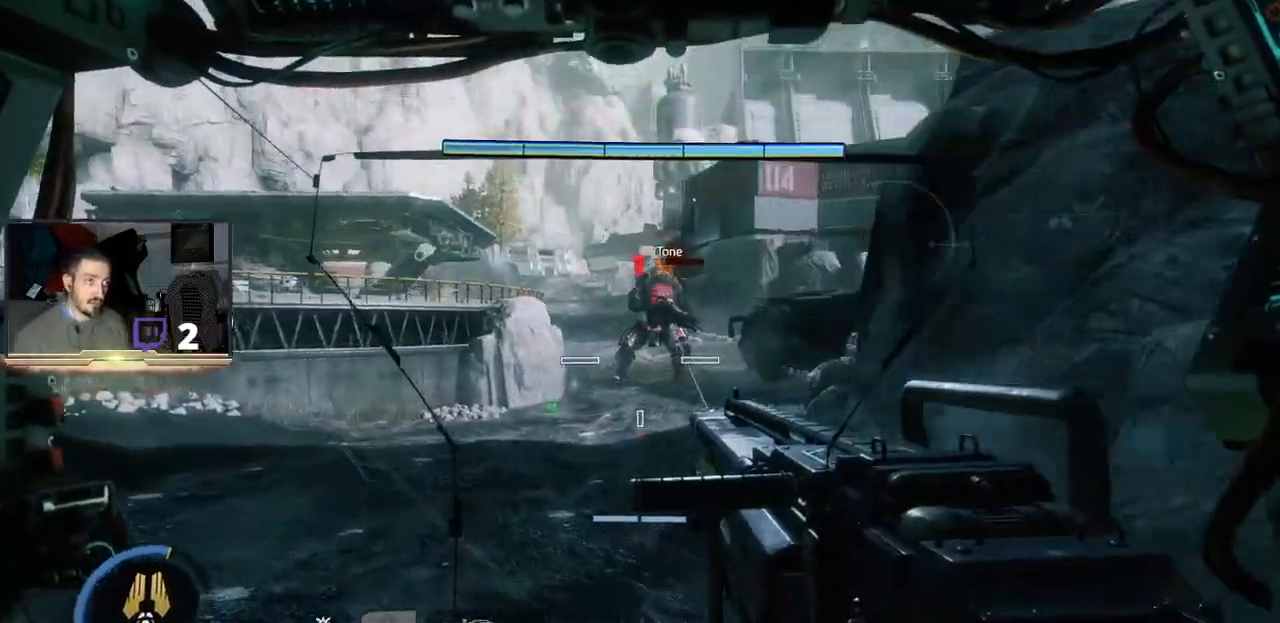
{"dt_ms": 500, "buttons": ["L1", "L2"], "left_stick": "center", "right_stick": "center", "events": [[100, "left_stick", "center"], [167, "right_stick", "center"], [267, "L2", "down"], [400, "L1", "down"]]}
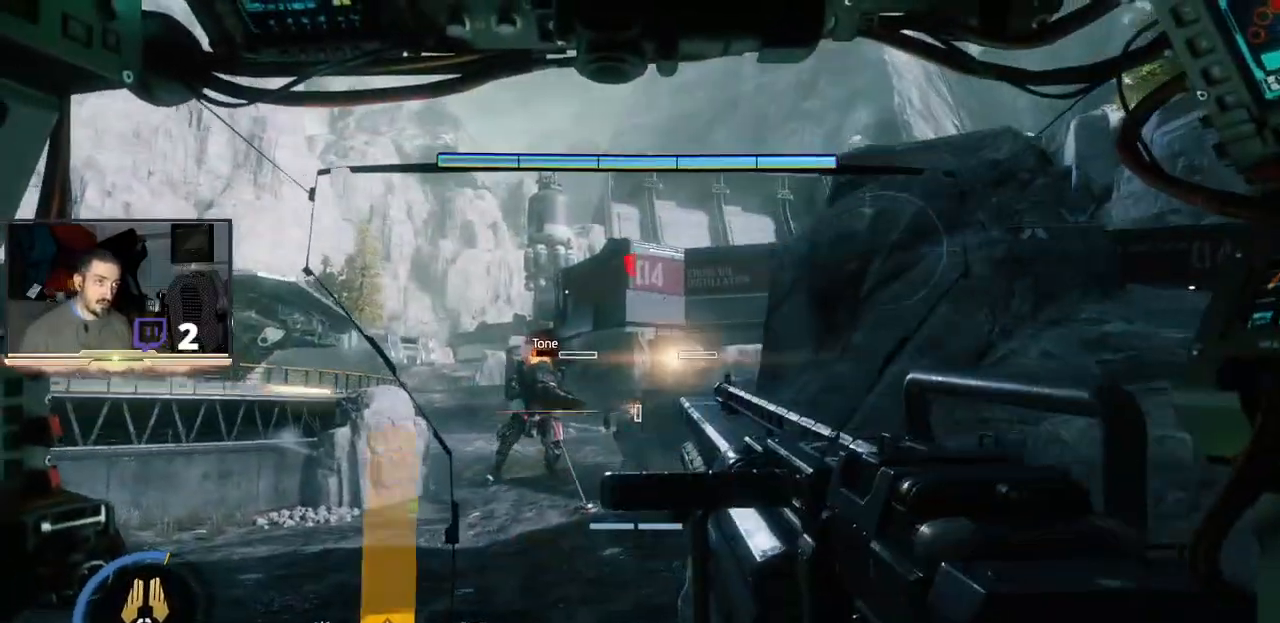
{"dt_ms": 500, "buttons": ["L2", "R2"], "left_stick": "center", "right_stick": "center", "events": [[167, "right_stick", "right"], [300, "L1", "up"], [300, "right_stick", "center"], [467, "R2", "down"]]}
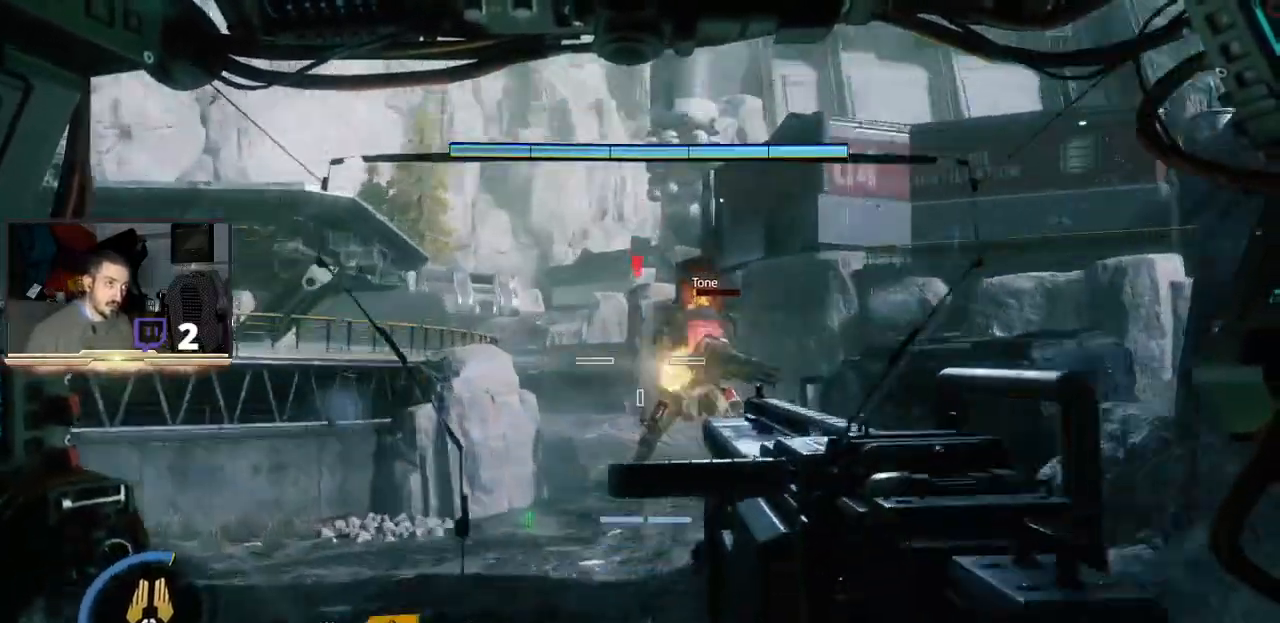
{"dt_ms": 500, "buttons": ["L1", "L2"], "left_stick": "center", "right_stick": "left", "events": [[33, "left_stick", "left"], [100, "R2", "up"], [200, "left_stick", "center"], [300, "L1", "down"], [467, "right_stick", "left"]]}
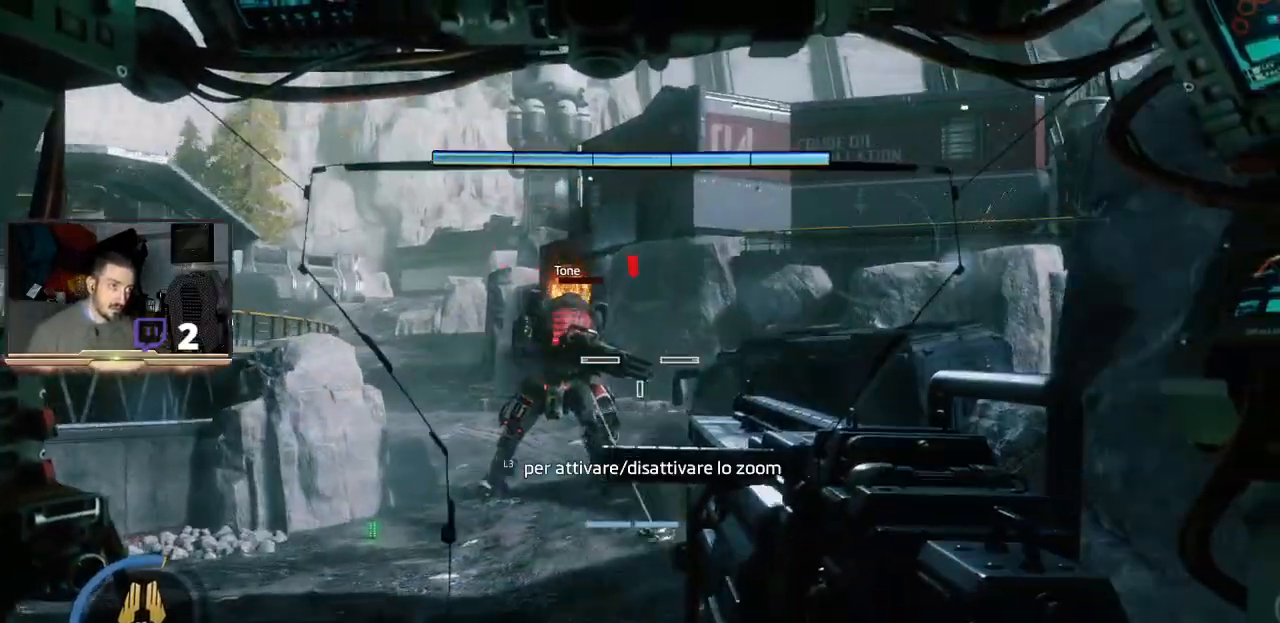
{"dt_ms": 500, "buttons": ["L1", "L2"], "left_stick": "center", "right_stick": "center", "events": [[133, "right_stick", "center"], [300, "R2", "down"], [367, "L1", "up"], [467, "R2", "up"], [500, "L1", "down"]]}
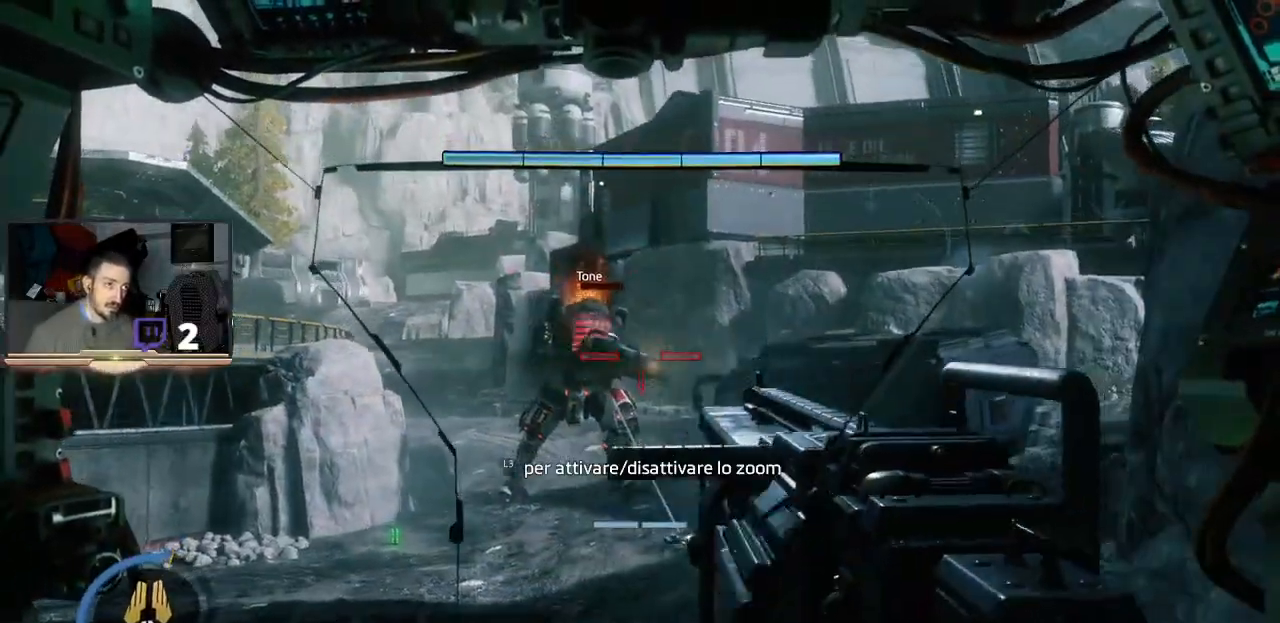
{"dt_ms": 1000, "buttons": [], "left_stick": "right", "right_stick": "center"}
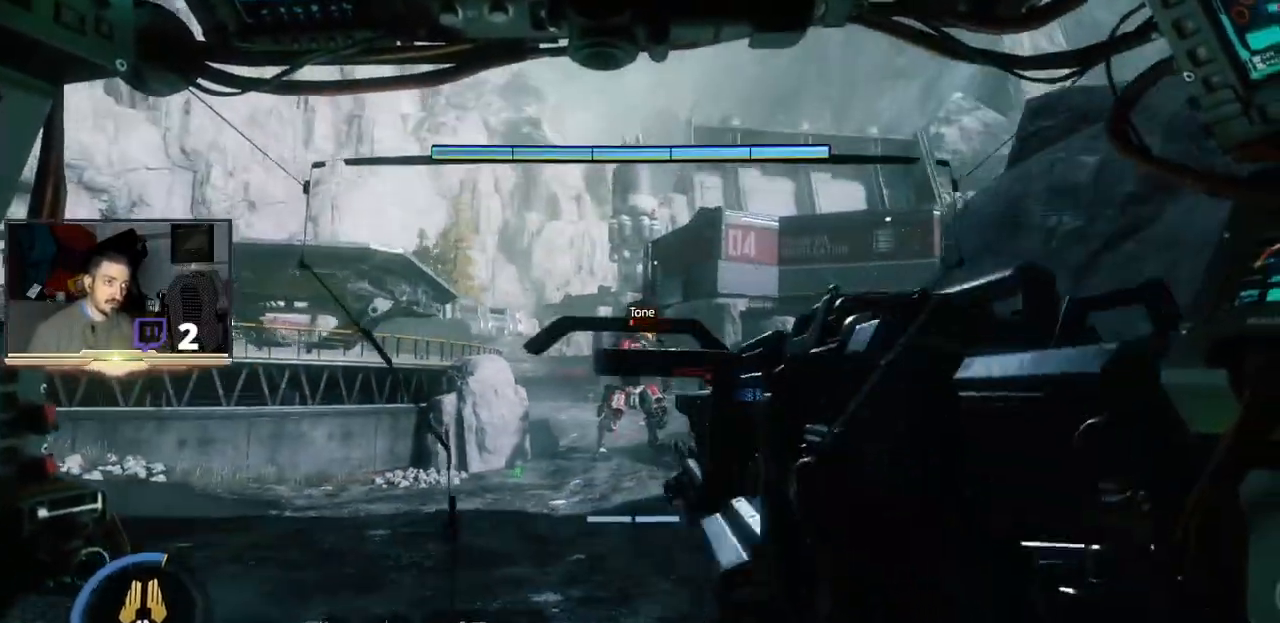
{"dt_ms": 500, "buttons": [], "left_stick": "right", "right_stick": "center", "events": []}
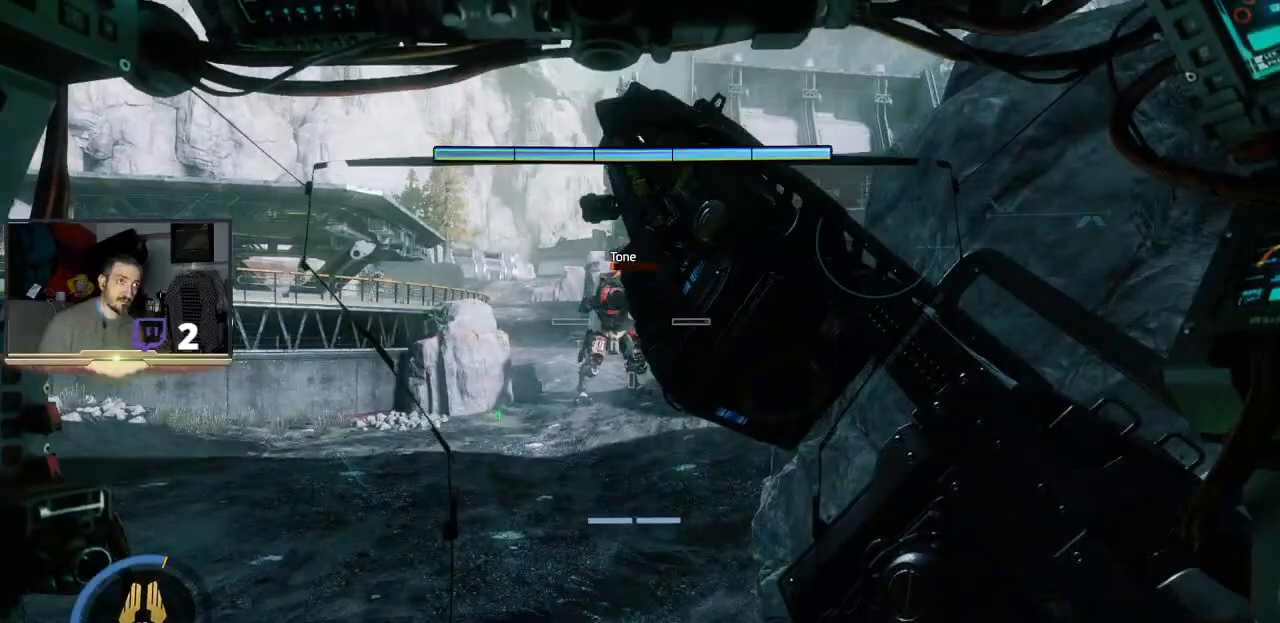
{"dt_ms": 500, "buttons": [], "left_stick": "center", "right_stick": "center", "events": [[367, "left_stick", "center"]]}
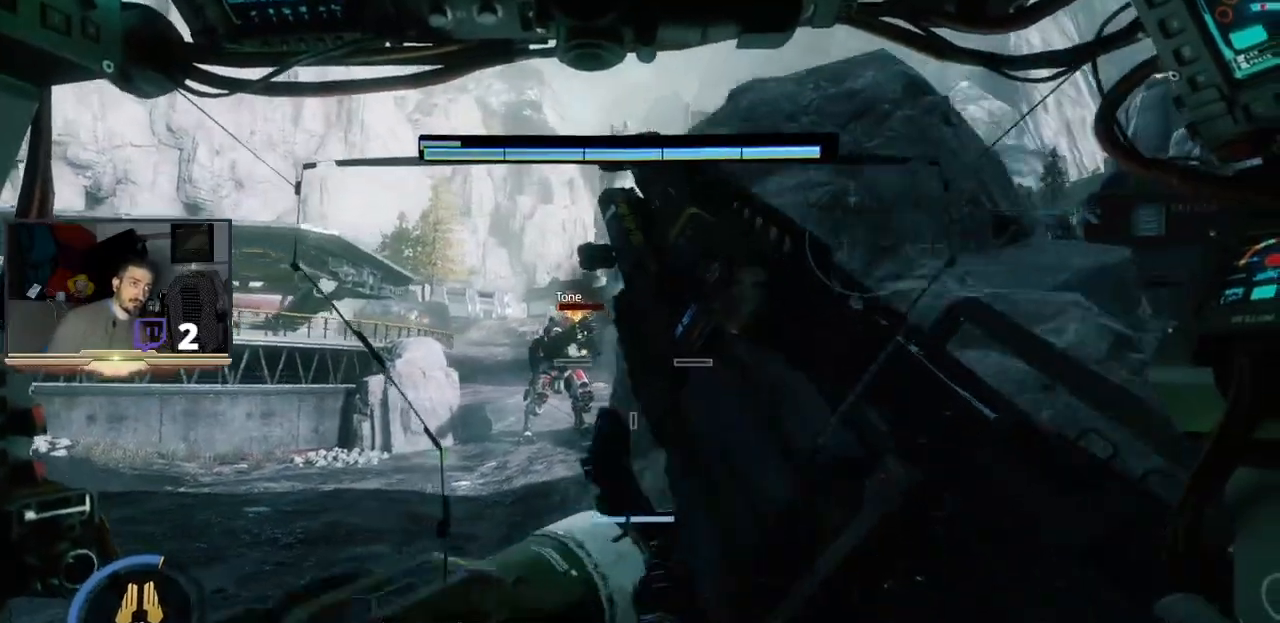
{"dt_ms": 500, "buttons": [], "left_stick": "left", "right_stick": "center", "events": [[300, "left_stick", "left"]]}
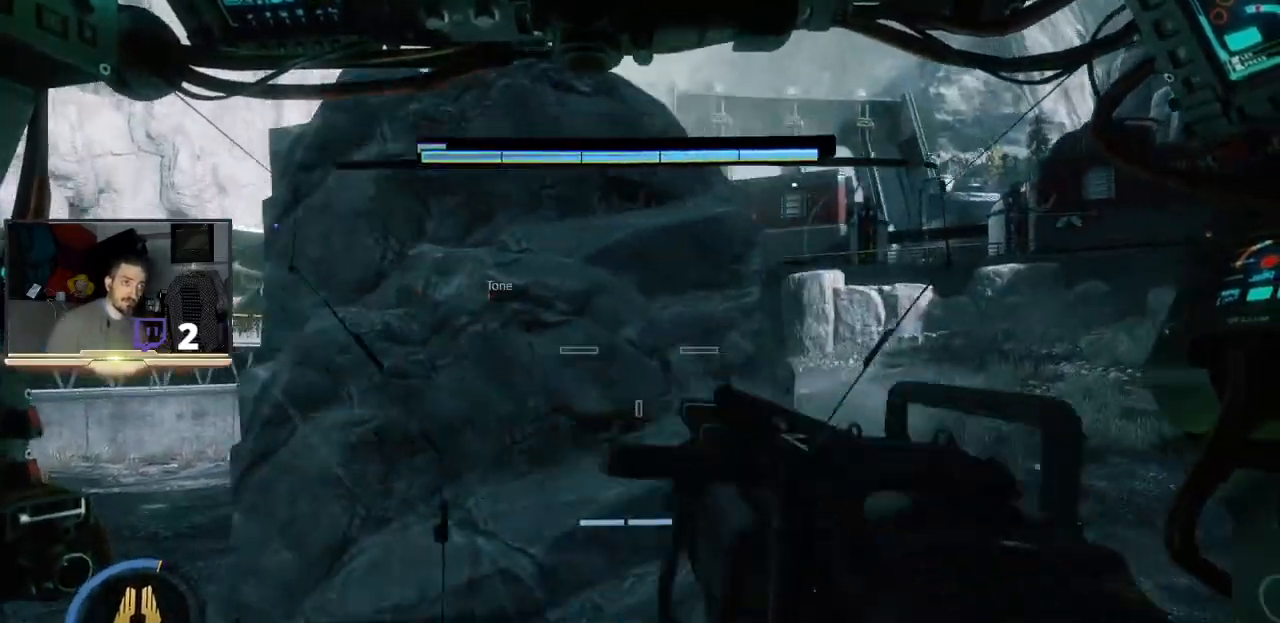
{"dt_ms": 500, "buttons": ["L2"], "left_stick": "left", "right_stick": "center", "events": [[300, "L2", "down"]]}
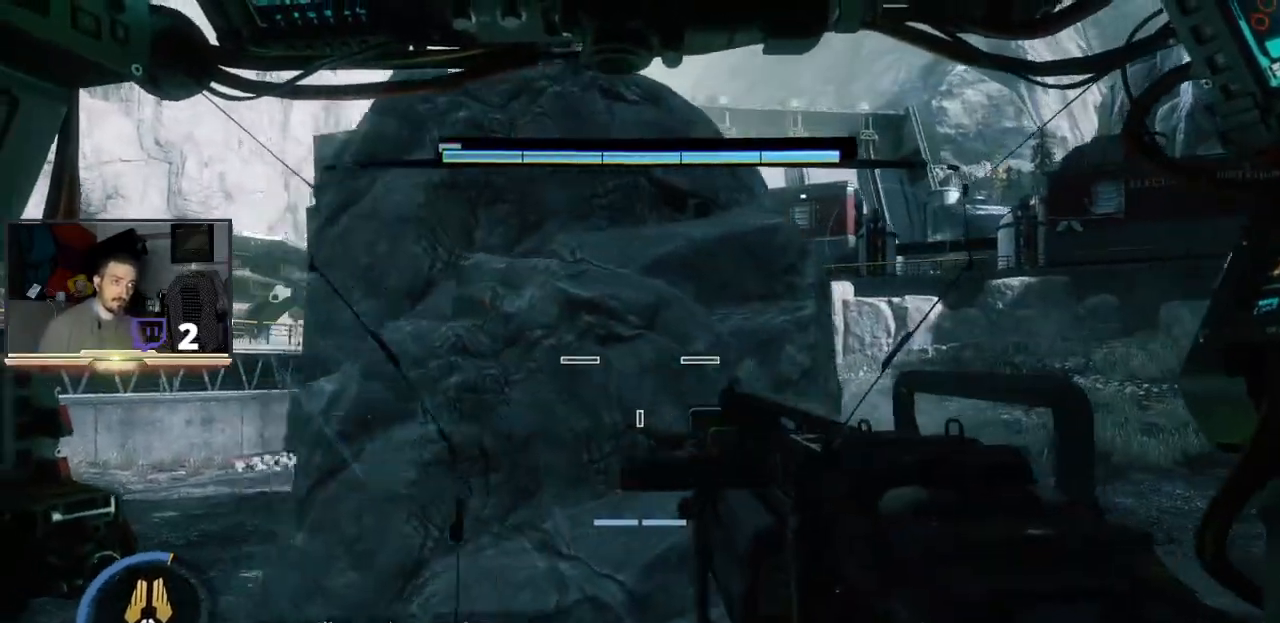
{"dt_ms": 500, "buttons": ["L2", "L3"], "left_stick": "left", "right_stick": "center", "events": [[133, "L3", "down"], [267, "right_stick", "left"], [400, "right_stick", "up-left"], [500, "right_stick", "center"]]}
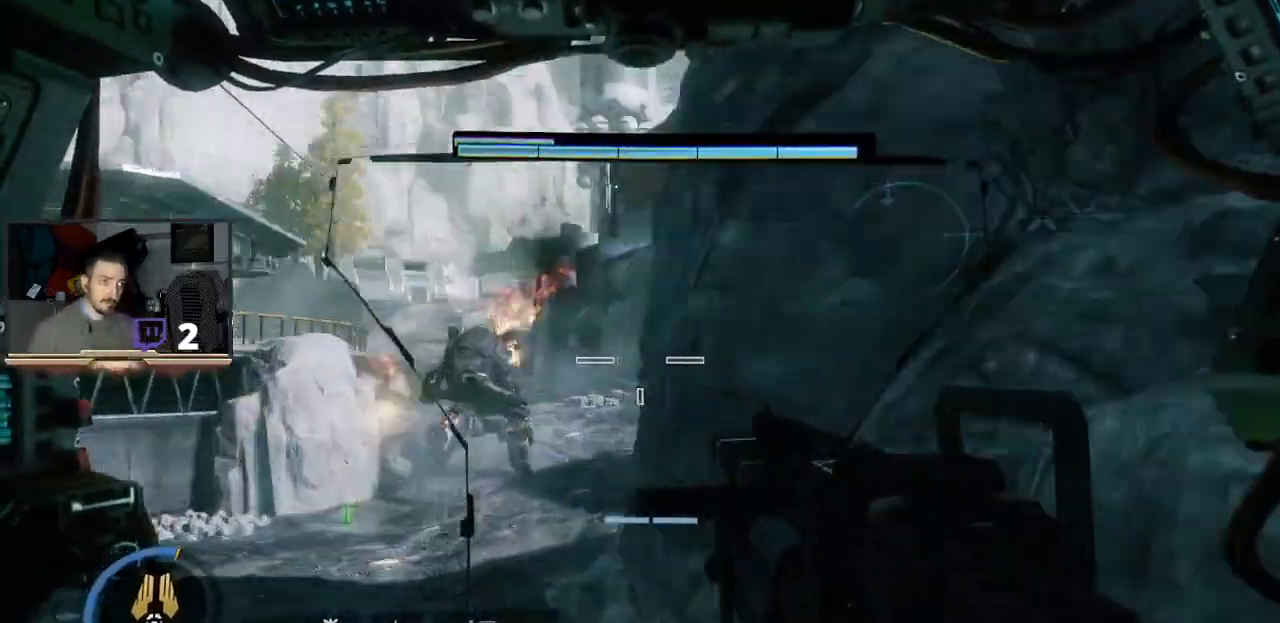
{"dt_ms": 500, "buttons": ["L2", "L3"], "left_stick": "up-left", "right_stick": "center", "events": [[33, "left_stick", "up-left"], [133, "R2", "down"], [300, "R2", "up"]]}
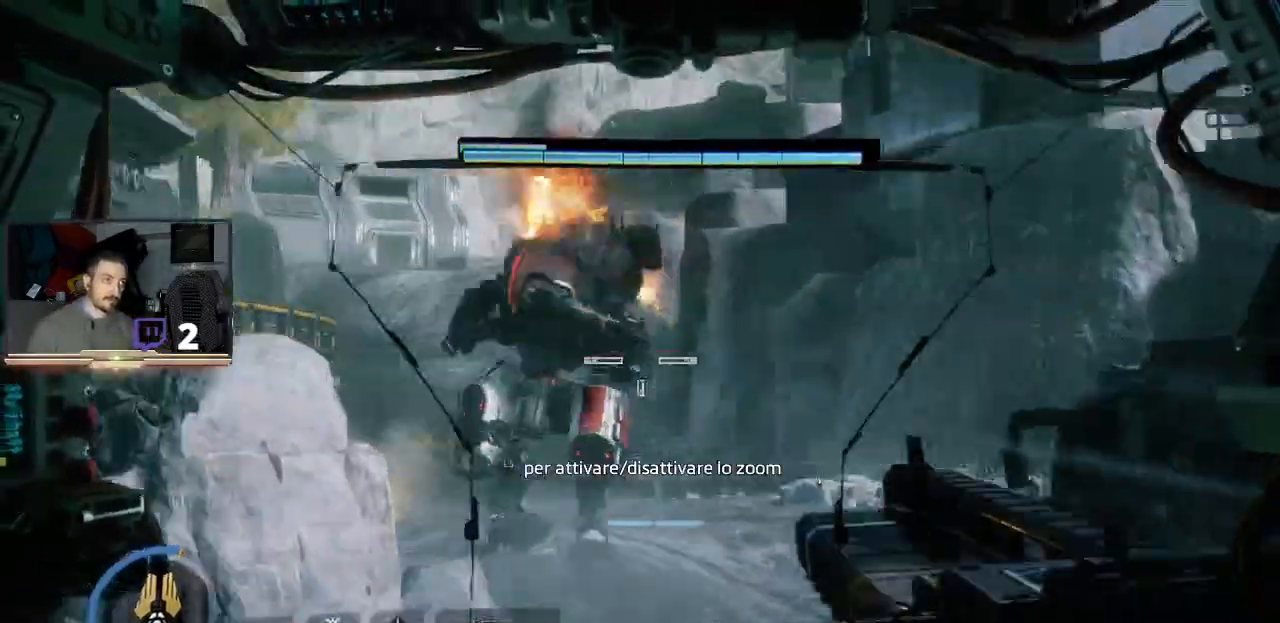
{"dt_ms": 500, "buttons": [], "left_stick": "right", "right_stick": "center", "events": [[33, "L3", "up"], [33, "left_stick", "up-right"], [167, "L2", "up"], [233, "left_stick", "right"]]}
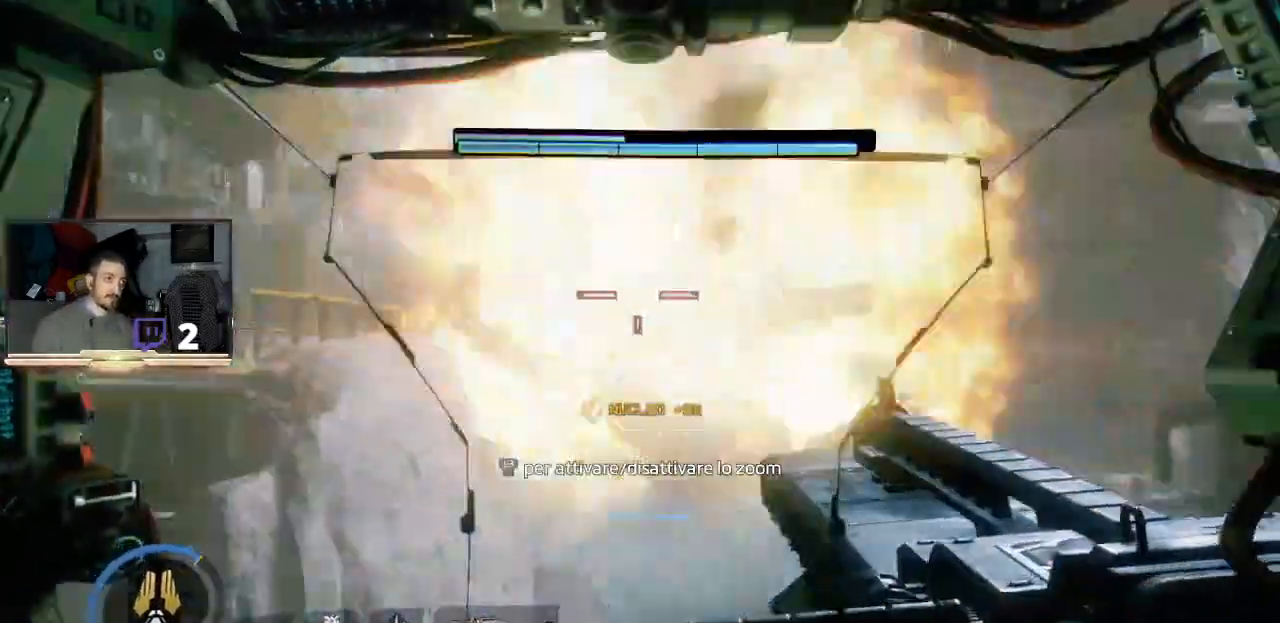
{"dt_ms": 500, "buttons": [], "left_stick": "right", "right_stick": "center", "events": [[133, "right_stick", "right"], [233, "right_stick", "center"]]}
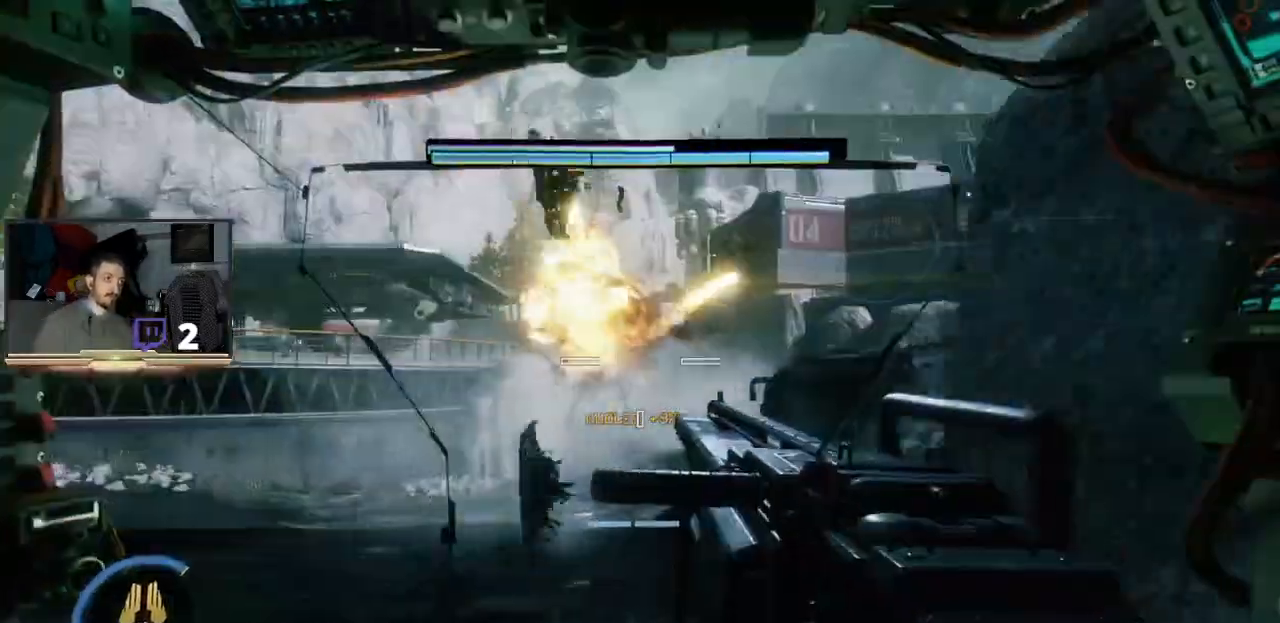
{"dt_ms": 500, "buttons": [], "left_stick": "right", "right_stick": "center", "events": []}
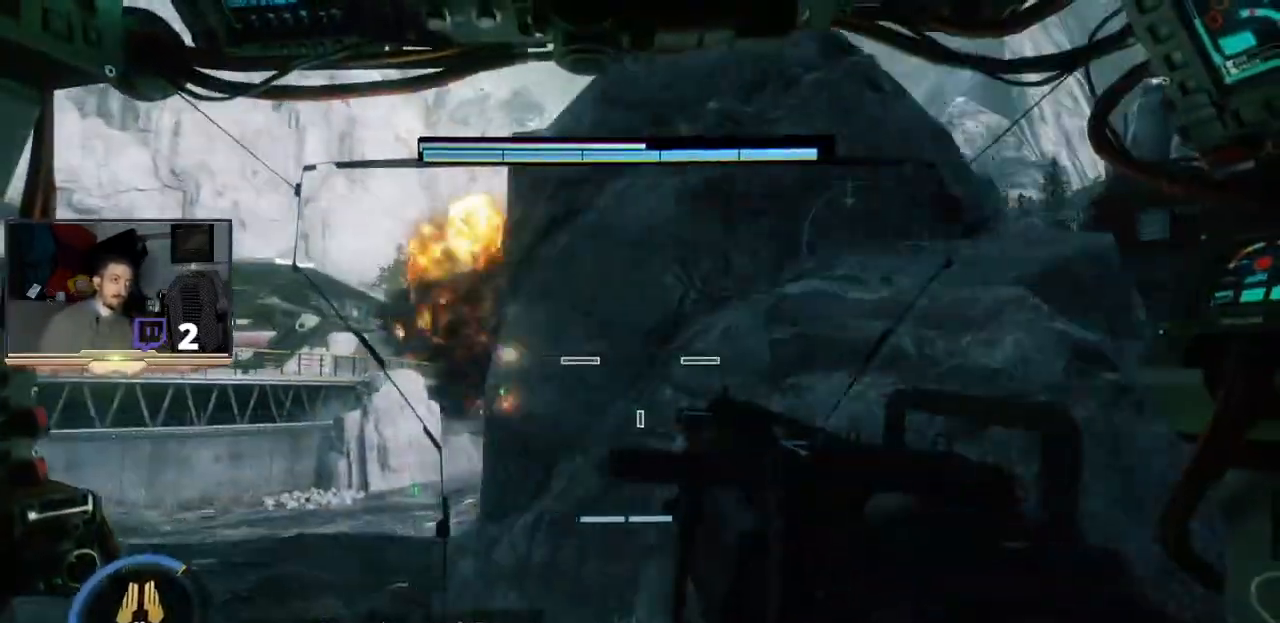
{"dt_ms": 500, "buttons": [], "left_stick": "up", "right_stick": "center", "events": [[33, "left_stick", "up-right"], [267, "left_stick", "up"]]}
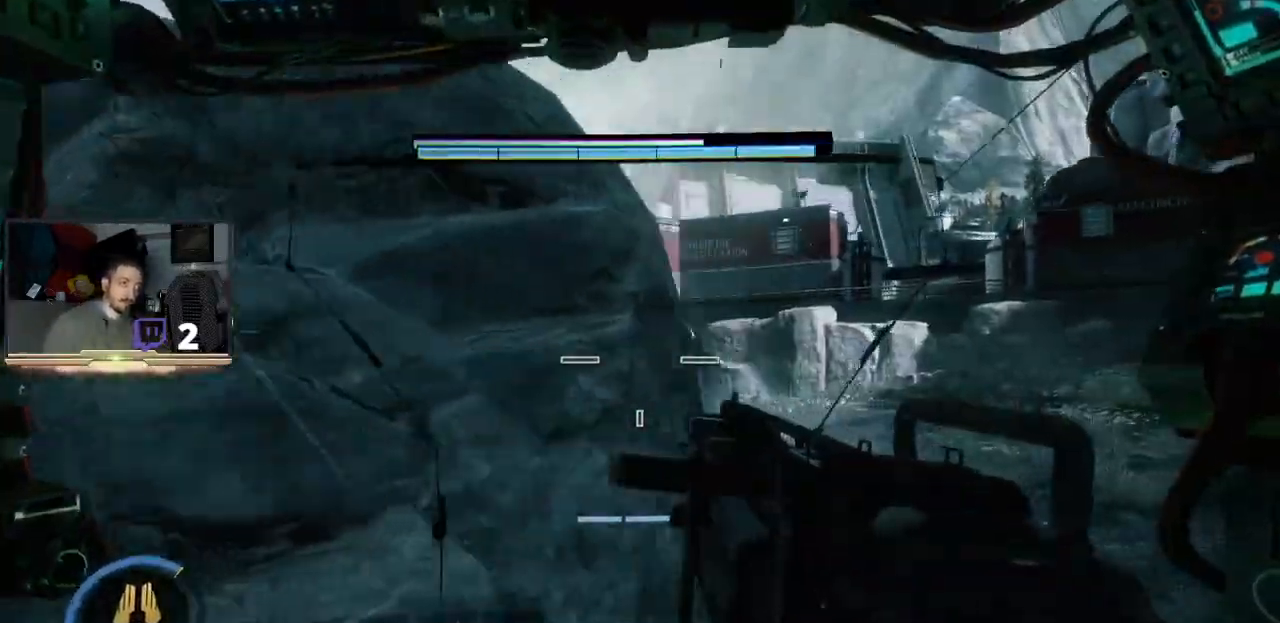
{"dt_ms": 500, "buttons": [], "left_stick": "up", "right_stick": "center", "events": []}
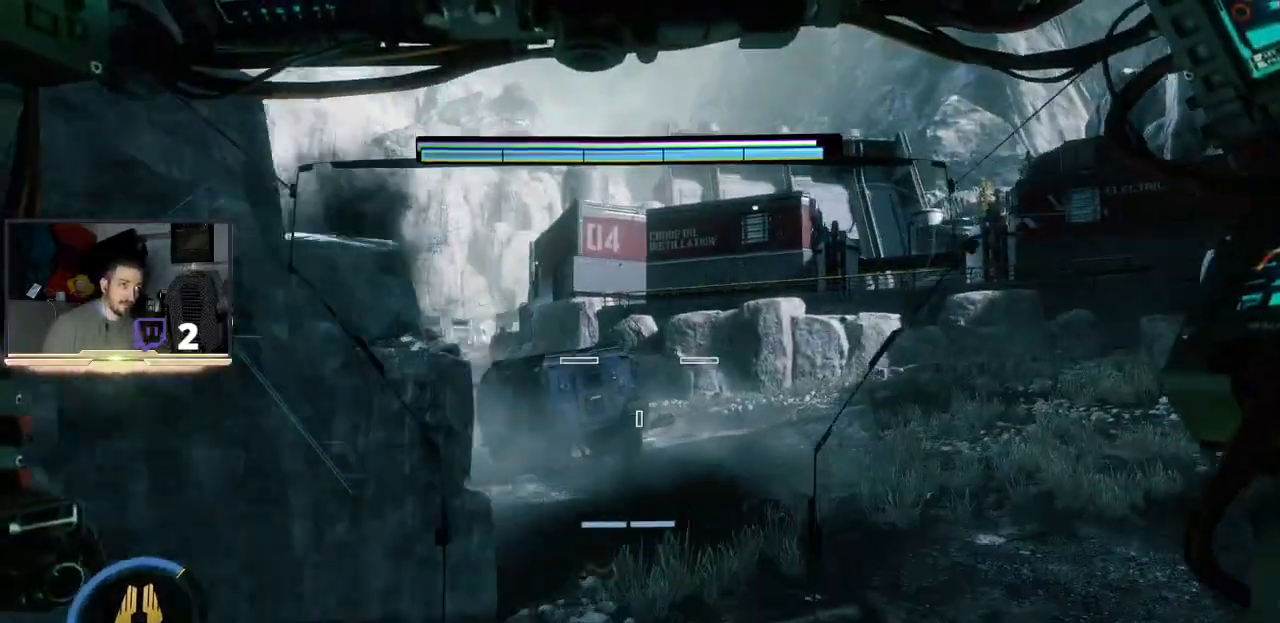
{"dt_ms": 500, "buttons": [], "left_stick": "up-left", "right_stick": "center", "events": [[133, "left_stick", "up-left"], [233, "right_stick", "left"], [367, "right_stick", "center"]]}
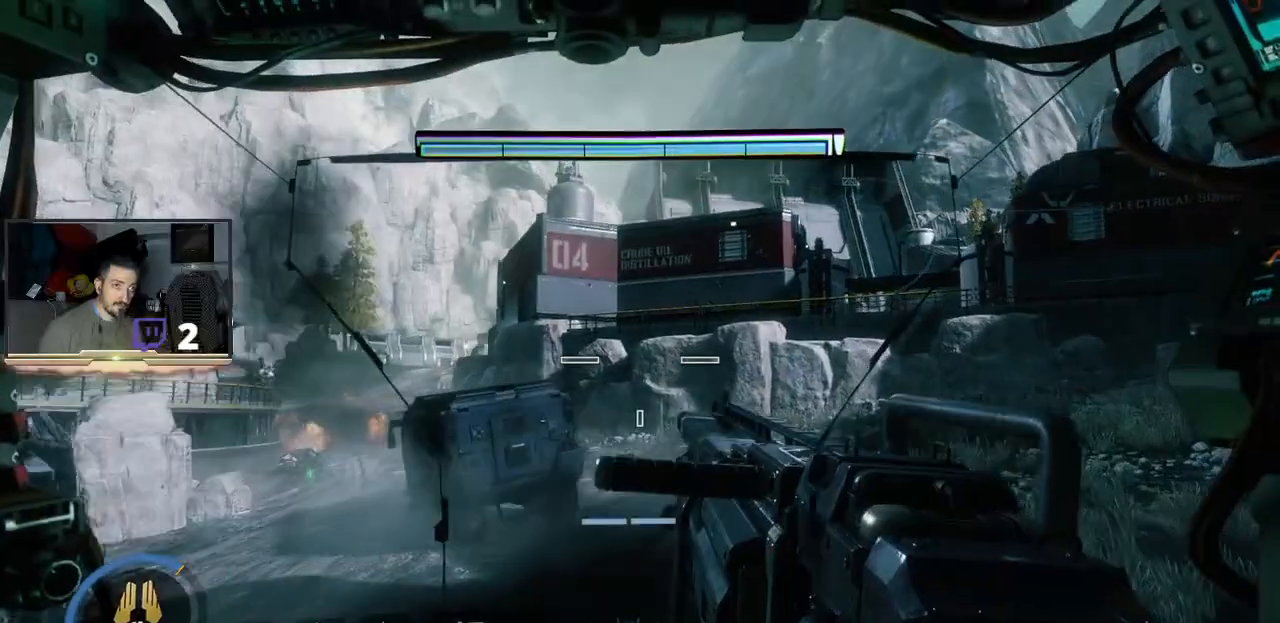
{"dt_ms": 500, "buttons": ["L2"], "left_stick": "up-left", "right_stick": "center", "events": [[233, "right_stick", "left"], [400, "right_stick", "center"], [500, "L2", "down"]]}
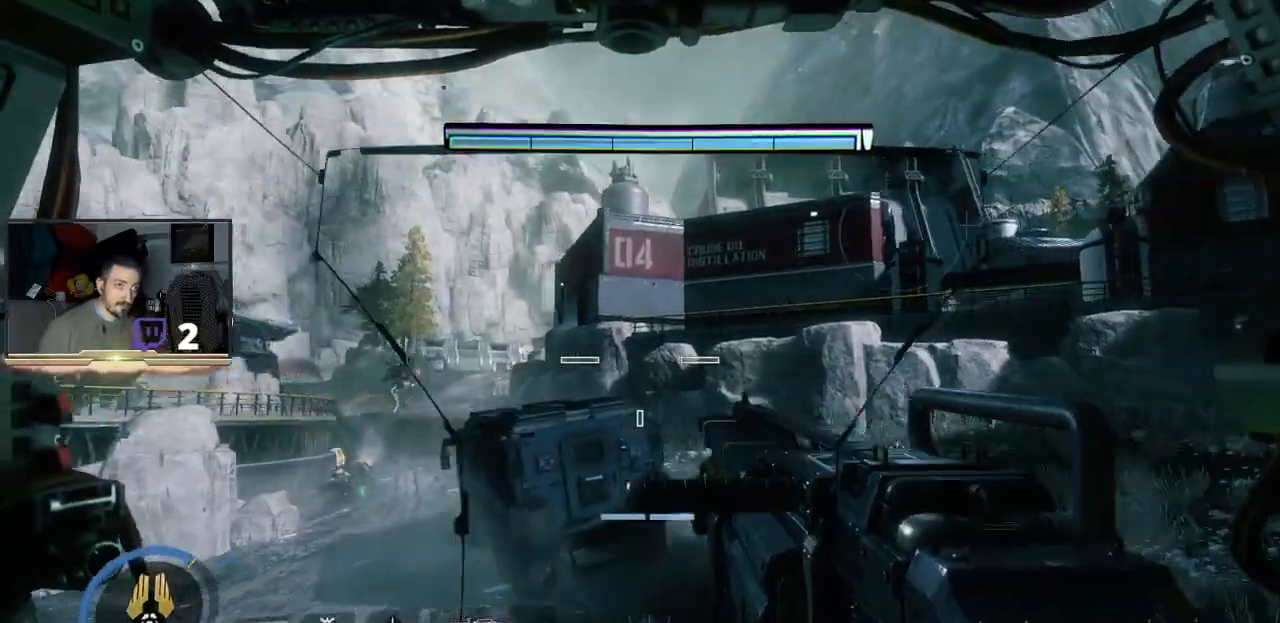
{"dt_ms": 500, "buttons": ["L2"], "left_stick": "left", "right_stick": "left", "events": [[233, "left_stick", "left"], [267, "right_stick", "left"]]}
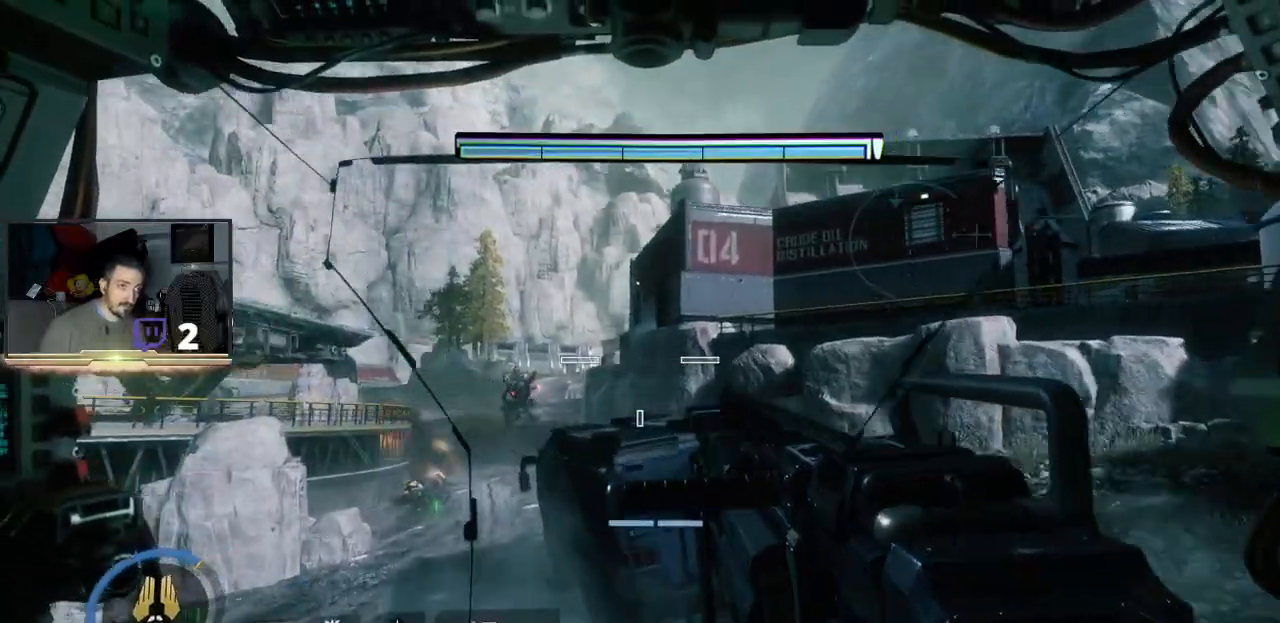
{"dt_ms": 500, "buttons": ["L2", "L3"], "left_stick": "left", "right_stick": "down-left", "events": [[67, "right_stick", "center"], [400, "L3", "down"], [433, "right_stick", "down-left"]]}
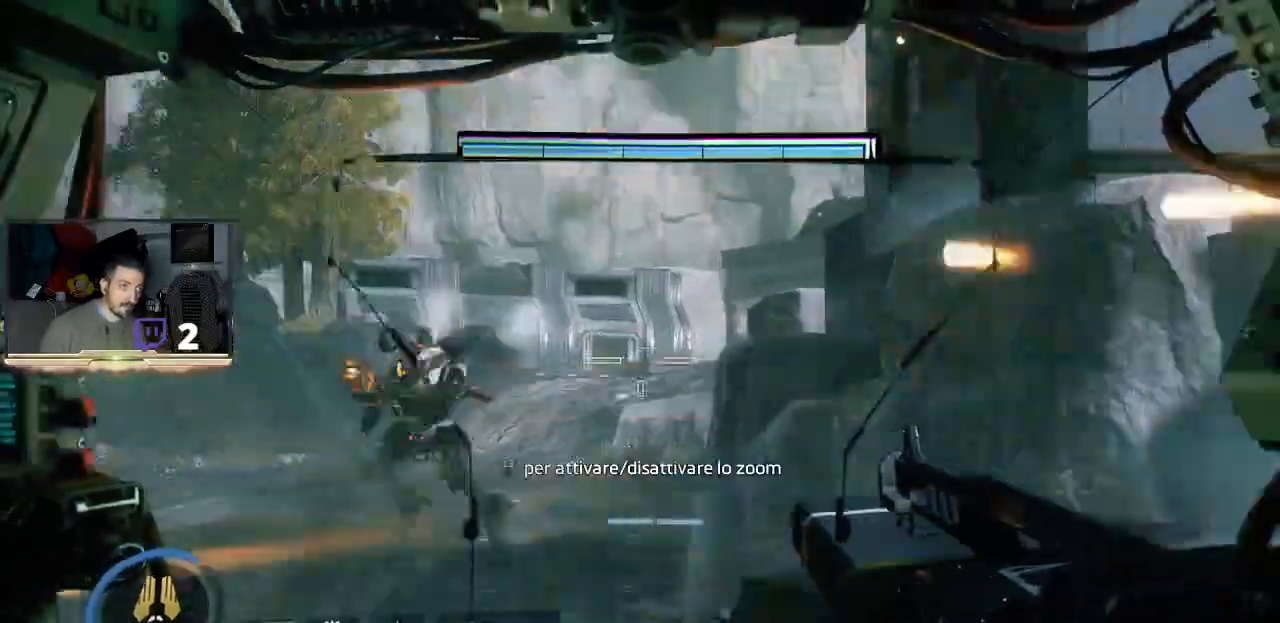
{"dt_ms": 500, "buttons": ["L2"], "left_stick": "up-right", "right_stick": "center", "events": [[33, "right_stick", "left"], [100, "L1", "down"], [233, "L1", "up"], [233, "R1", "down"], [333, "L3", "up"], [333, "R1", "up"], [333, "right_stick", "center"], [400, "left_stick", "up-right"]]}
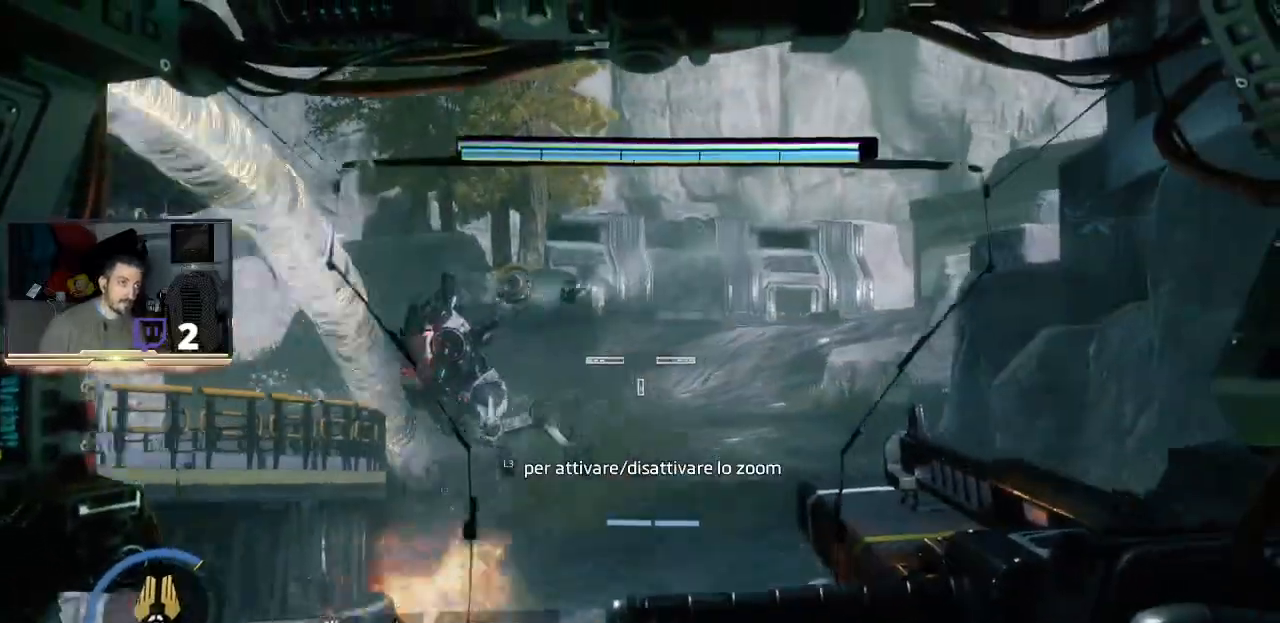
{"dt_ms": 500, "buttons": [], "left_stick": "center", "right_stick": "center", "events": [[400, "L2", "up"], [400, "left_stick", "center"]]}
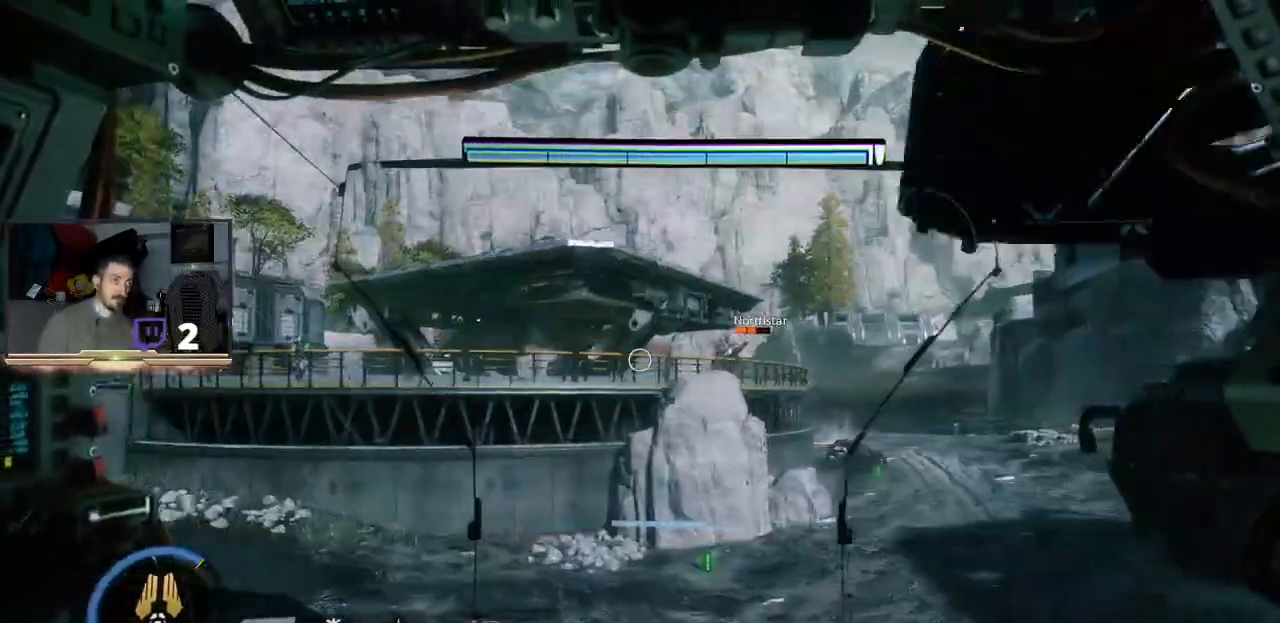
{"dt_ms": 500, "buttons": [], "left_stick": "down-left", "right_stick": "center", "events": [[67, "left_stick", "down-right"], [200, "left_stick", "down-left"]]}
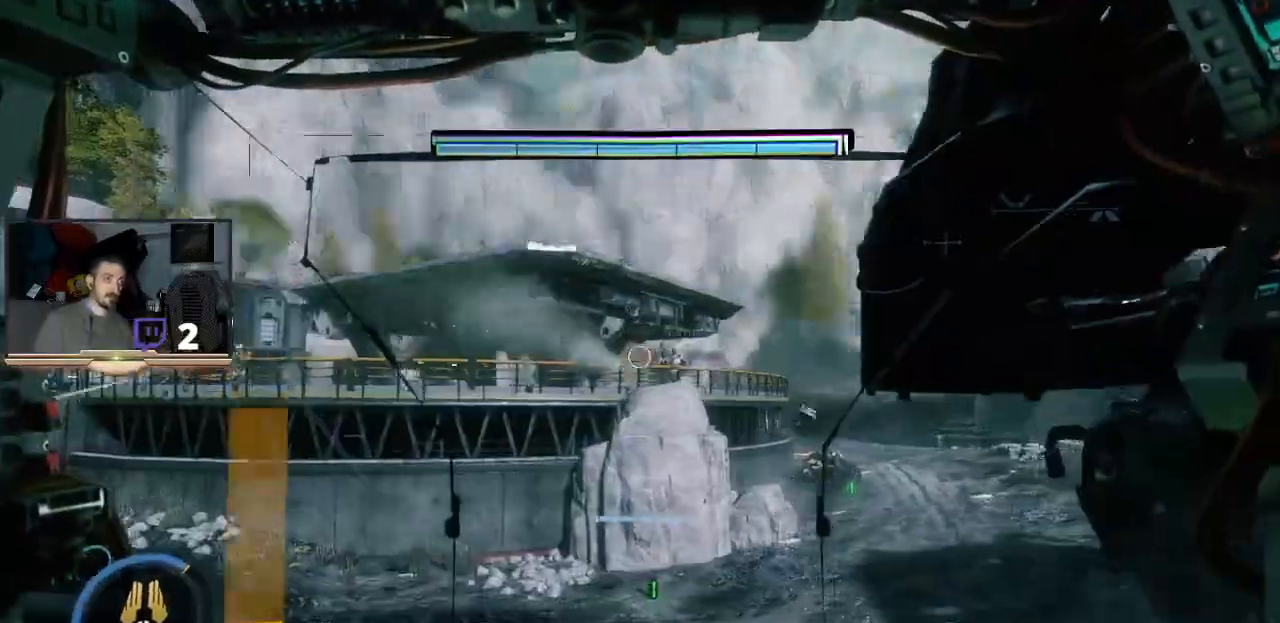
{"dt_ms": 500, "buttons": ["L2"], "left_stick": "right", "right_stick": "center", "events": [[67, "right_stick", "right"], [133, "right_stick", "center"], [233, "R2", "down"], [367, "left_stick", "down-right"], [467, "L2", "down"], [467, "R2", "up"], [467, "left_stick", "right"]]}
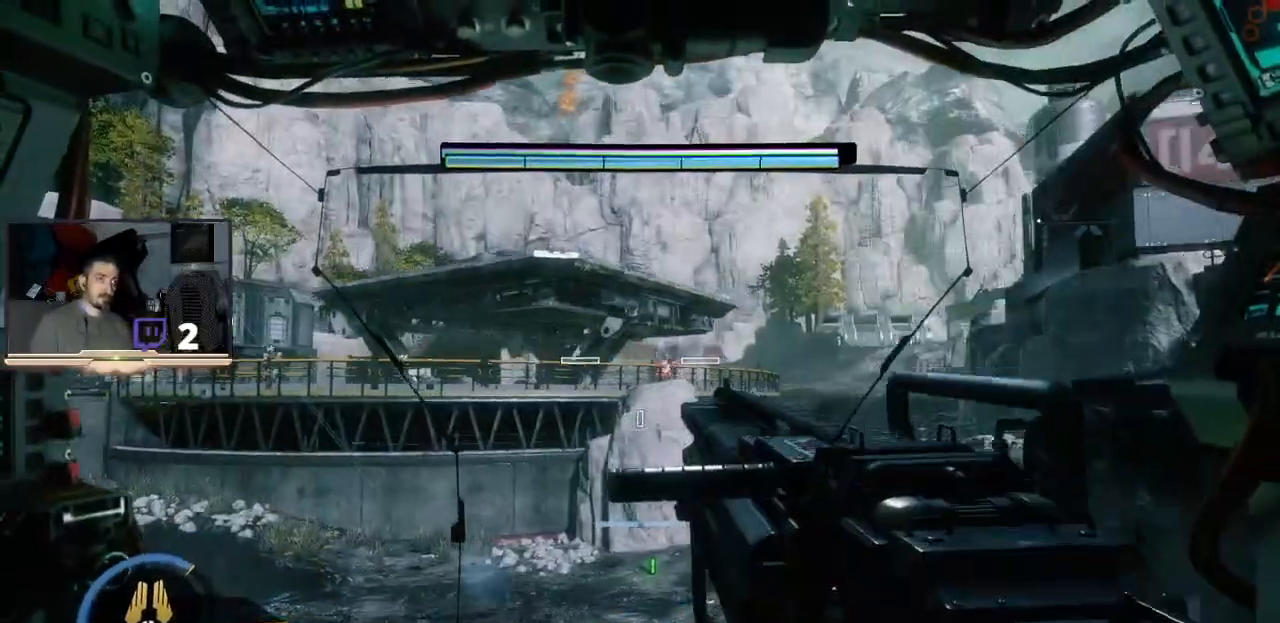
{"dt_ms": 500, "buttons": ["L2"], "left_stick": "right", "right_stick": "center", "events": [[233, "right_stick", "right"], [400, "right_stick", "center"]]}
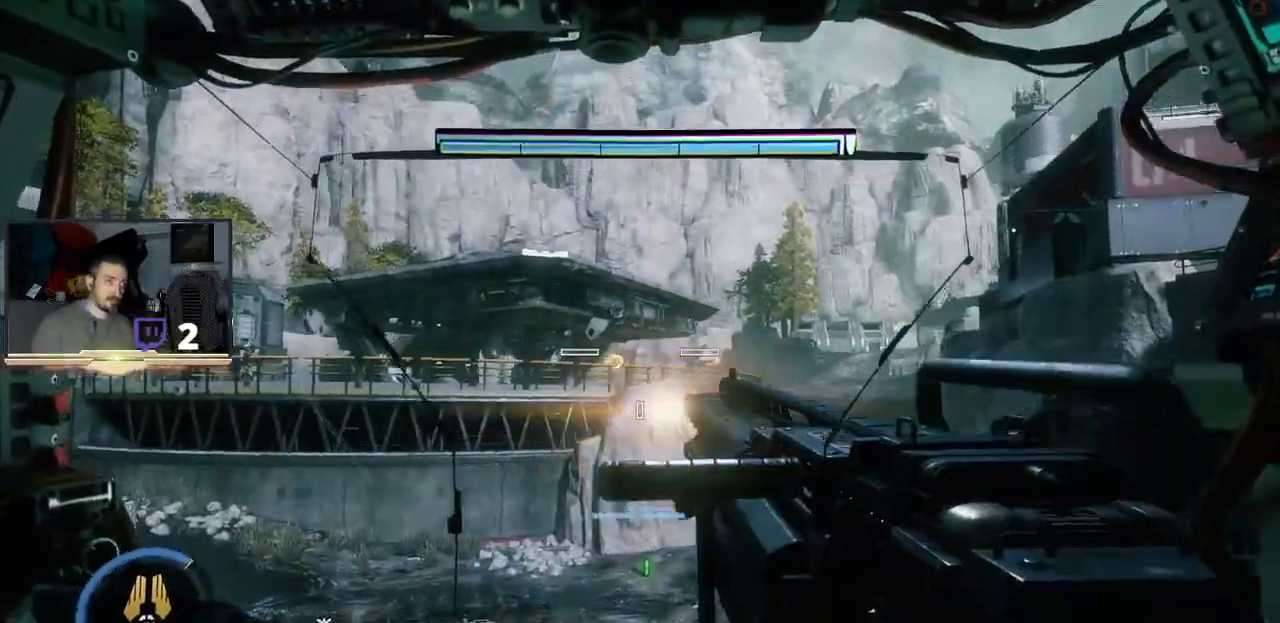
{"dt_ms": 500, "buttons": ["L2", "R2"], "left_stick": "up-left", "right_stick": "center", "events": [[100, "left_stick", "up-right"], [200, "right_stick", "right"], [300, "right_stick", "center"], [367, "R2", "down"], [400, "left_stick", "up-left"]]}
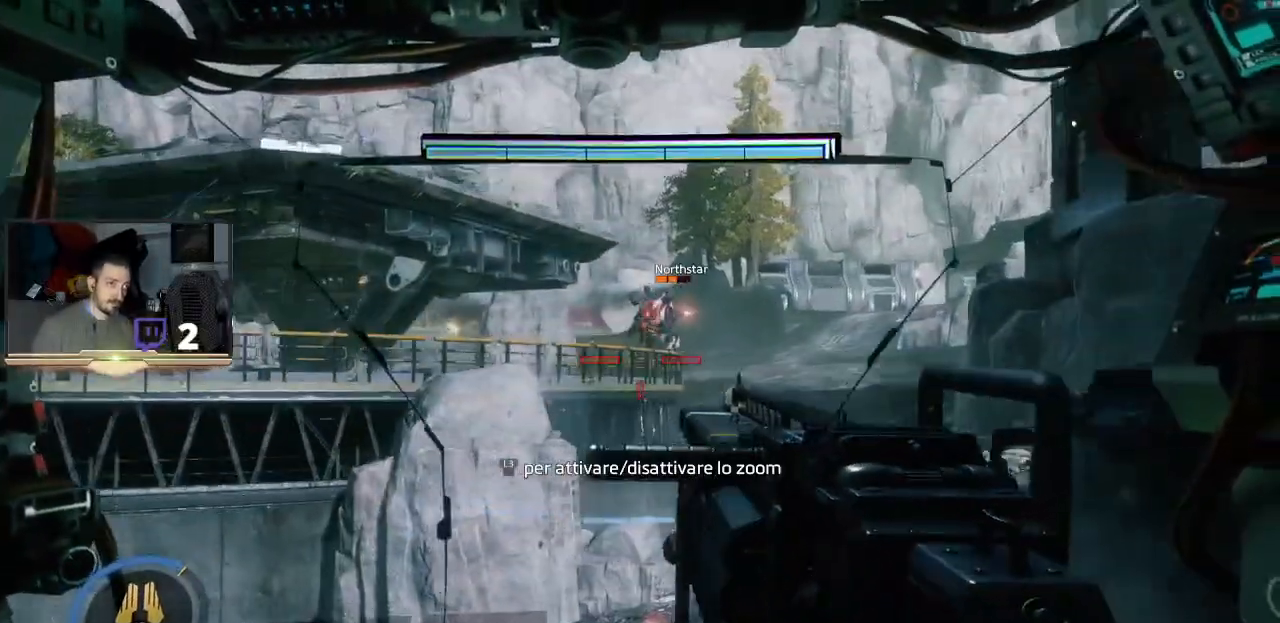
{"dt_ms": 500, "buttons": ["L2", "L3"], "left_stick": "down-left", "right_stick": "left", "events": [[33, "L1", "down"], [33, "R2", "up"], [33, "left_stick", "left"], [100, "L1", "up"], [100, "L3", "down"], [300, "right_stick", "left"], [500, "left_stick", "down-left"]]}
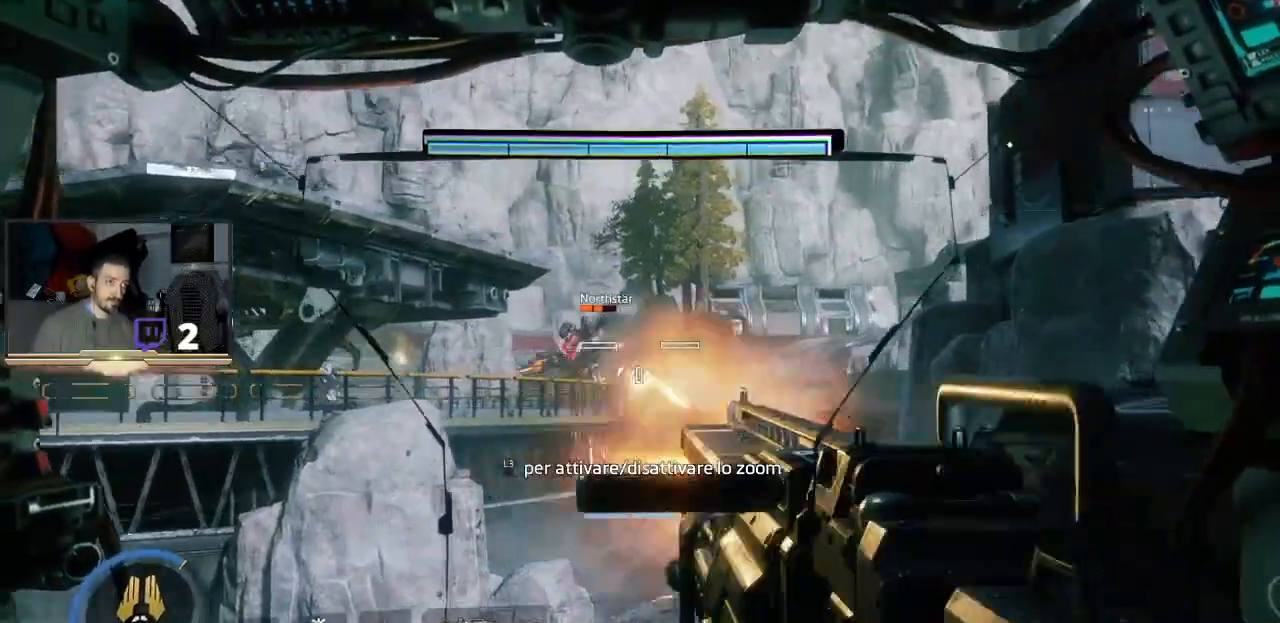
{"dt_ms": 500, "buttons": ["L2"], "left_stick": "left", "right_stick": "up-left", "events": [[67, "right_stick", "up-left"], [133, "left_stick", "down"], [267, "left_stick", "left"], [300, "L3", "up"]]}
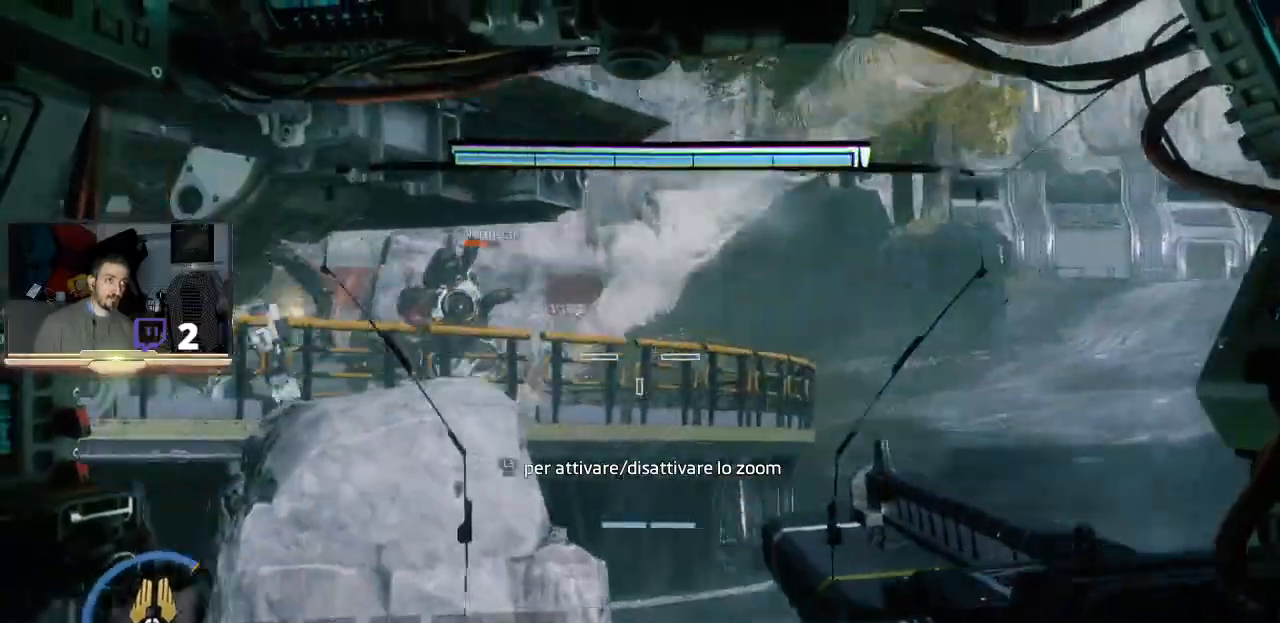
{"dt_ms": 500, "buttons": ["L2"], "left_stick": "left", "right_stick": "center", "events": [[33, "right_stick", "center"], [200, "left_stick", "down-left"], [300, "L1", "down"], [367, "left_stick", "down"], [400, "L1", "up"], [467, "left_stick", "left"]]}